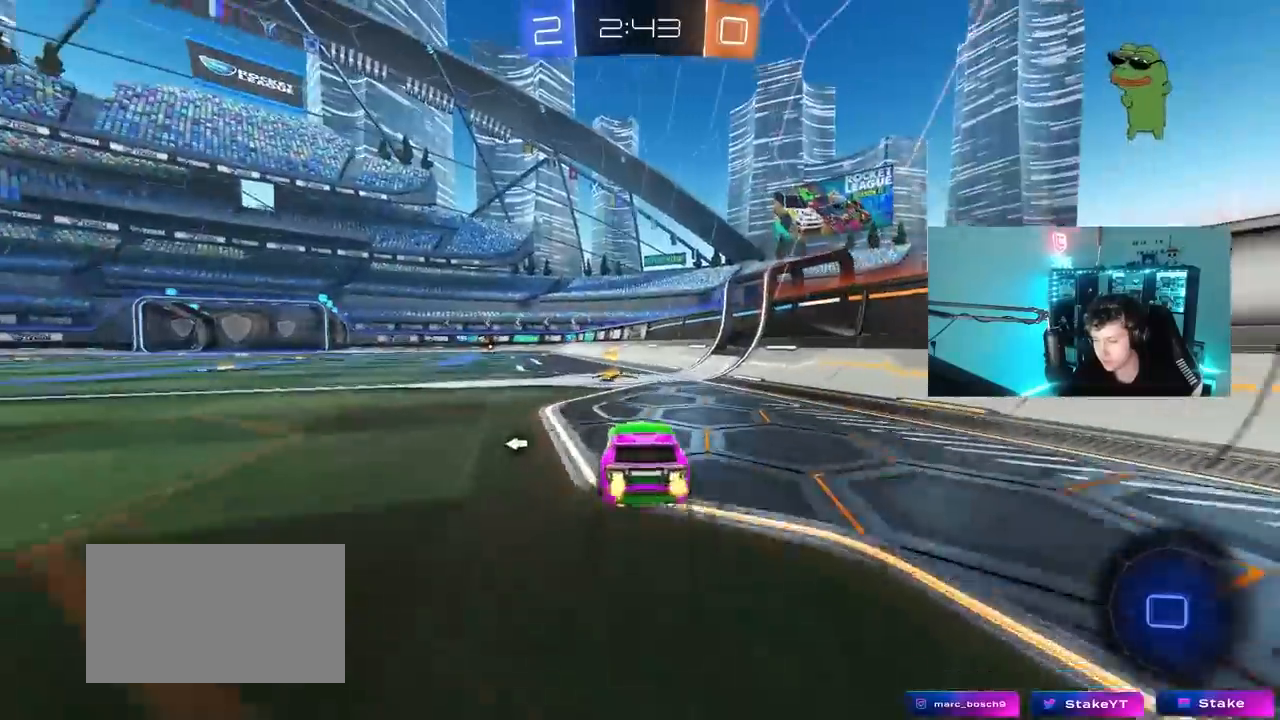
Gameplay with keyboard and mouse; each line is a JSON object with the keys and mouse buttons held at the frame after it. "events" lists presses ("down") and releases ("up") of "1", "2", "3", "4", "5", "a", "alt", "c", "caps_lock", "ctrl", "d", "e", "f", "g", "q", "r", "s", "shift", "space", "t", "tab", "v", "w", "x", "z", "mouse_left", "mouse_wheel" and "mouse_right" between this image and that frame as [ms after this image, input, new state], when the widget could be followed in between. "mouse_left", "mouse_wheel", "mouse_right" = the "left", "wheel", "right" buttons of the "mouse" list. No other keys are recorded. "wheel" means that the mouse wheel is clicked or scrolled. "mouse_move" is the direction in which the mouse moves at that frame (one of eight, or "still"), when it could be read.
{"keys": ["a", "w"], "mouse": [], "mouse_move": "still", "events": [[167, "mouse_left", "down"], [167, "space", "down"], [217, "a", "down"], [317, "space", "up"], [450, "mouse_left", "up"]]}
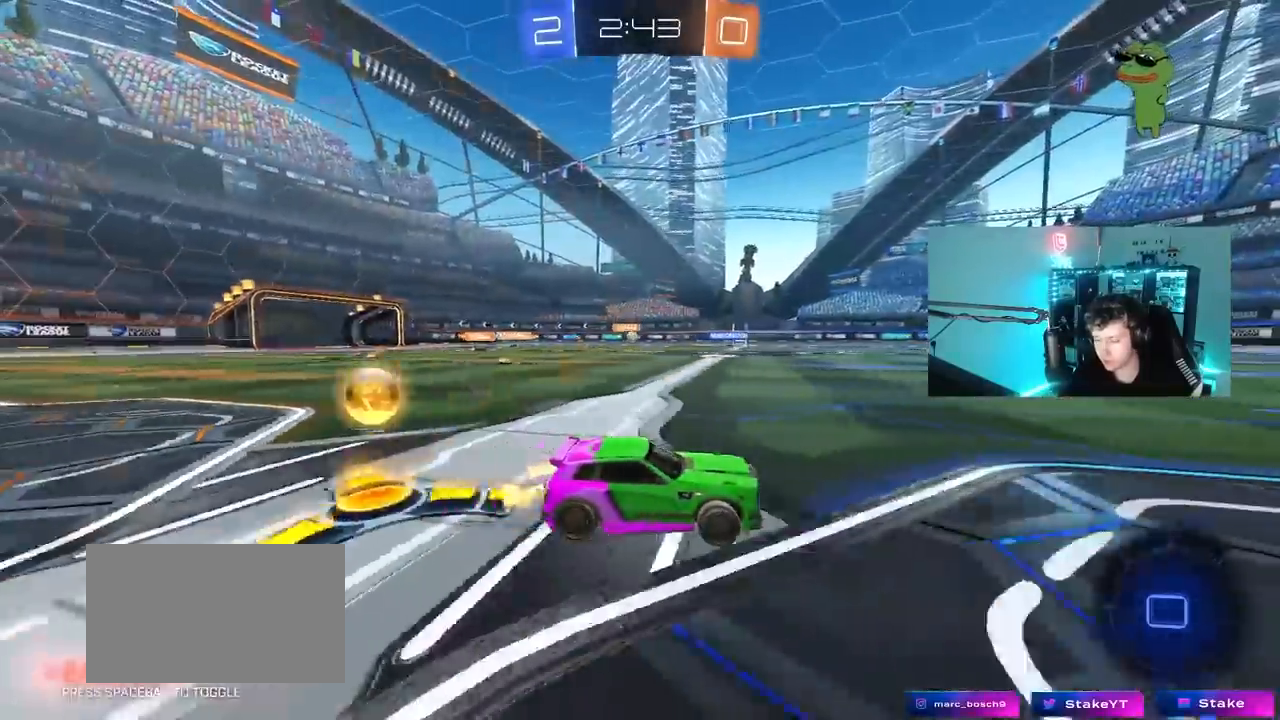
{"keys": ["w"], "mouse": [], "mouse_move": "still", "events": [[33, "a", "up"], [233, "a", "down"], [467, "a", "up"]]}
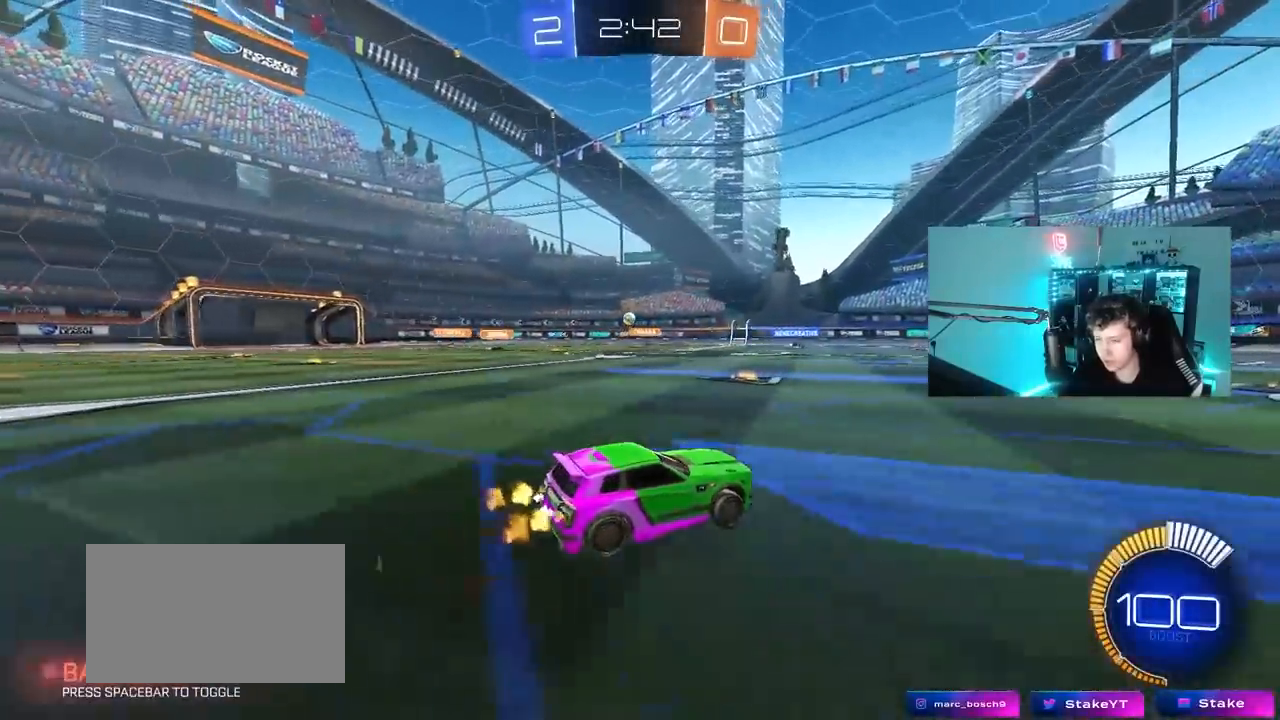
{"keys": ["d"], "mouse": [], "mouse_move": "still", "events": [[100, "a", "down"], [333, "a", "up"], [333, "w", "up"], [383, "d", "down"]]}
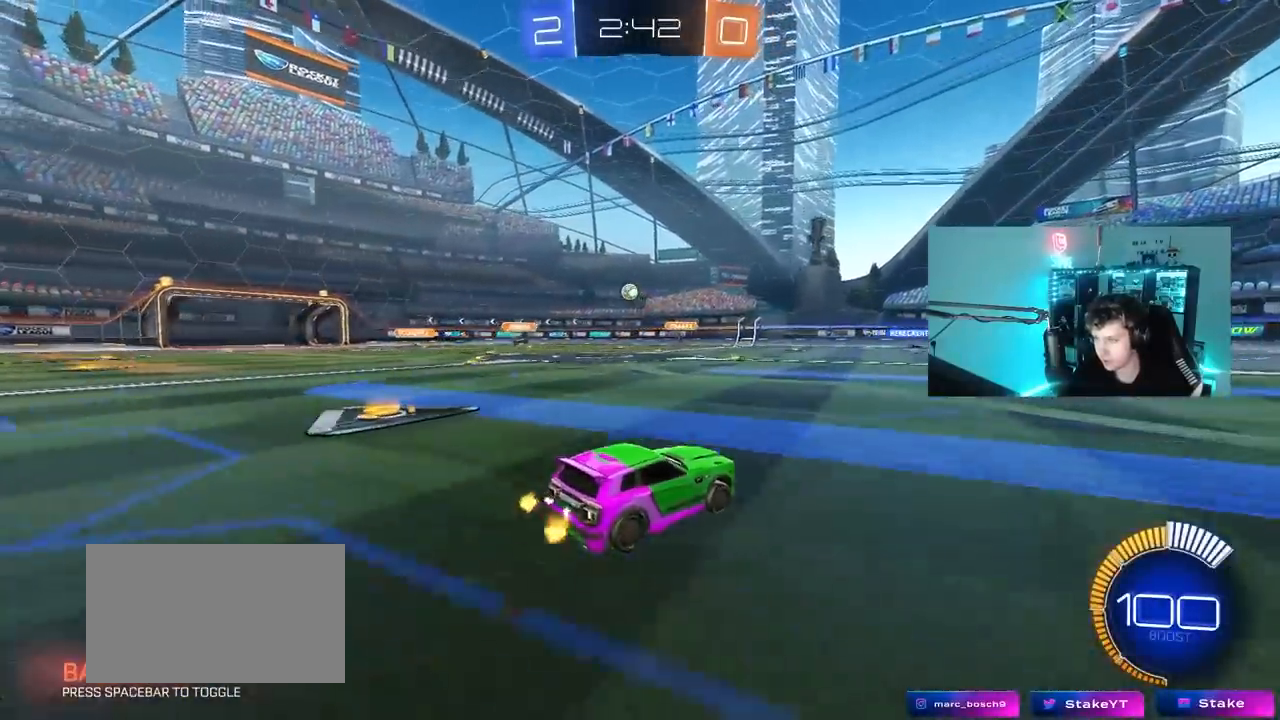
{"keys": ["w"], "mouse": [], "mouse_move": "still", "events": [[167, "w", "down"], [450, "d", "up"]]}
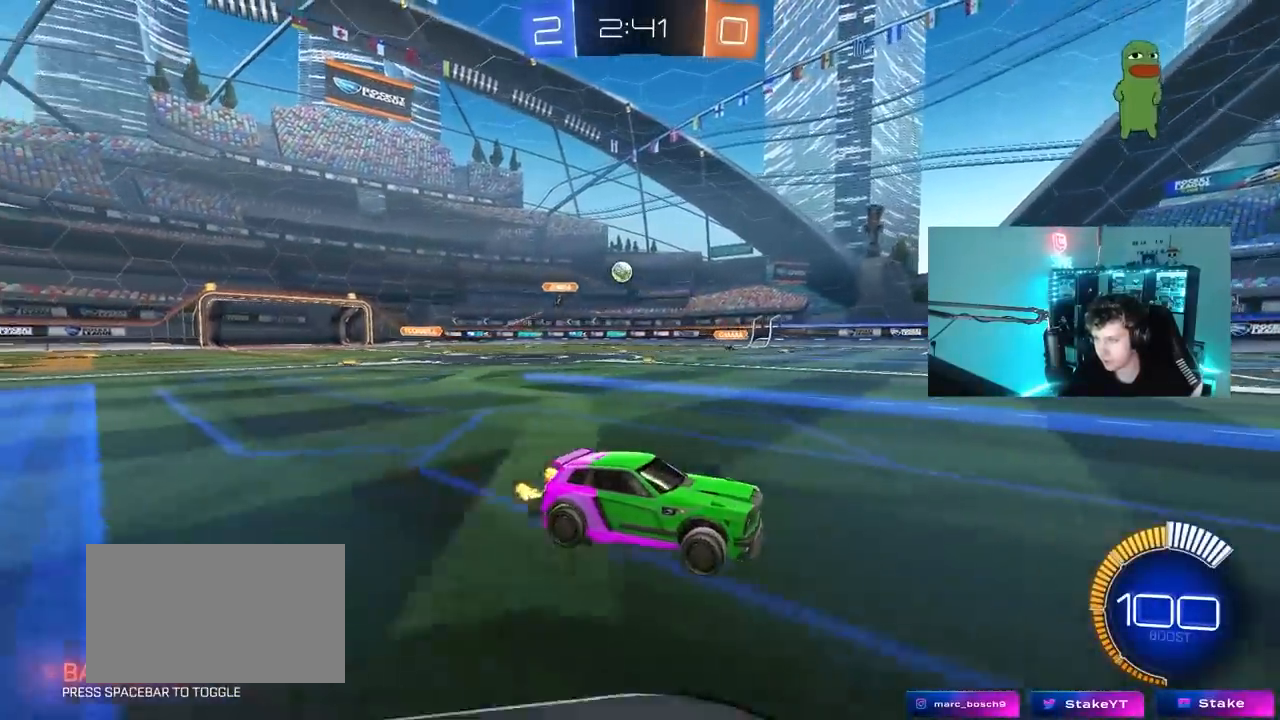
{"keys": ["w"], "mouse": [], "mouse_move": "still", "events": []}
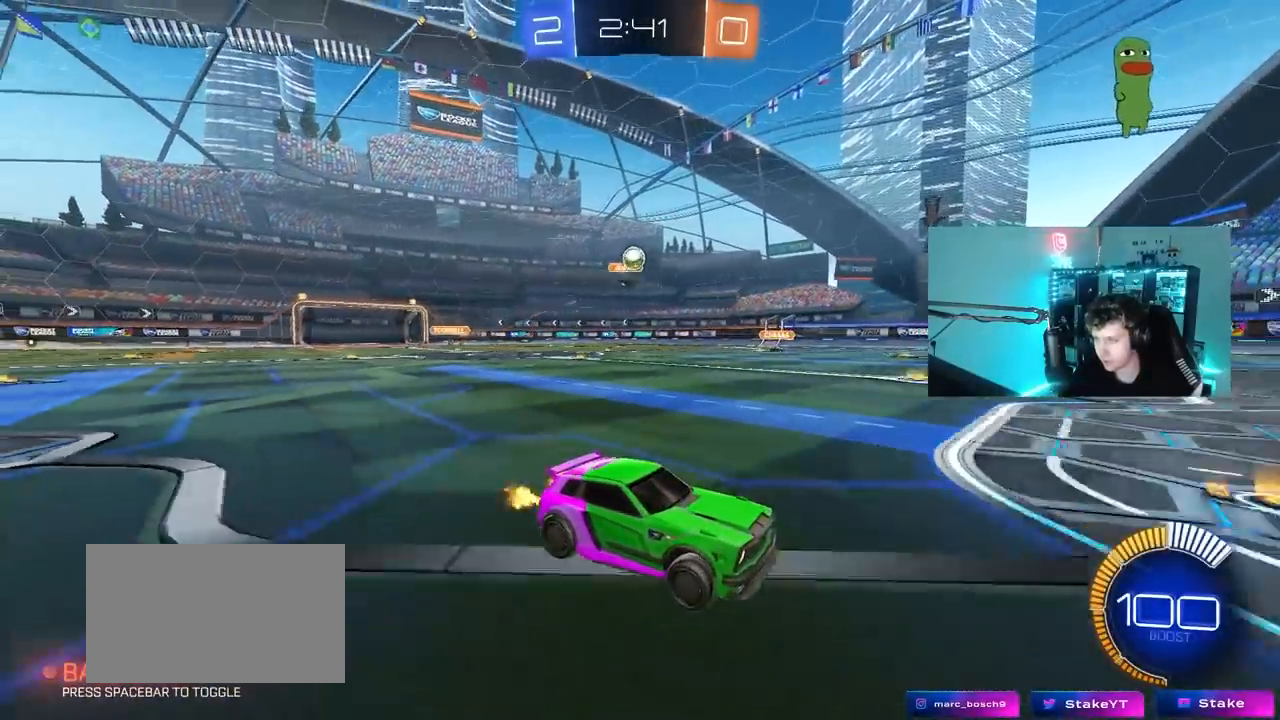
{"keys": [], "mouse": [], "mouse_move": "still", "events": [[150, "a", "down"], [200, "shift", "down"], [300, "shift", "up"], [383, "a", "up"], [433, "w", "up"]]}
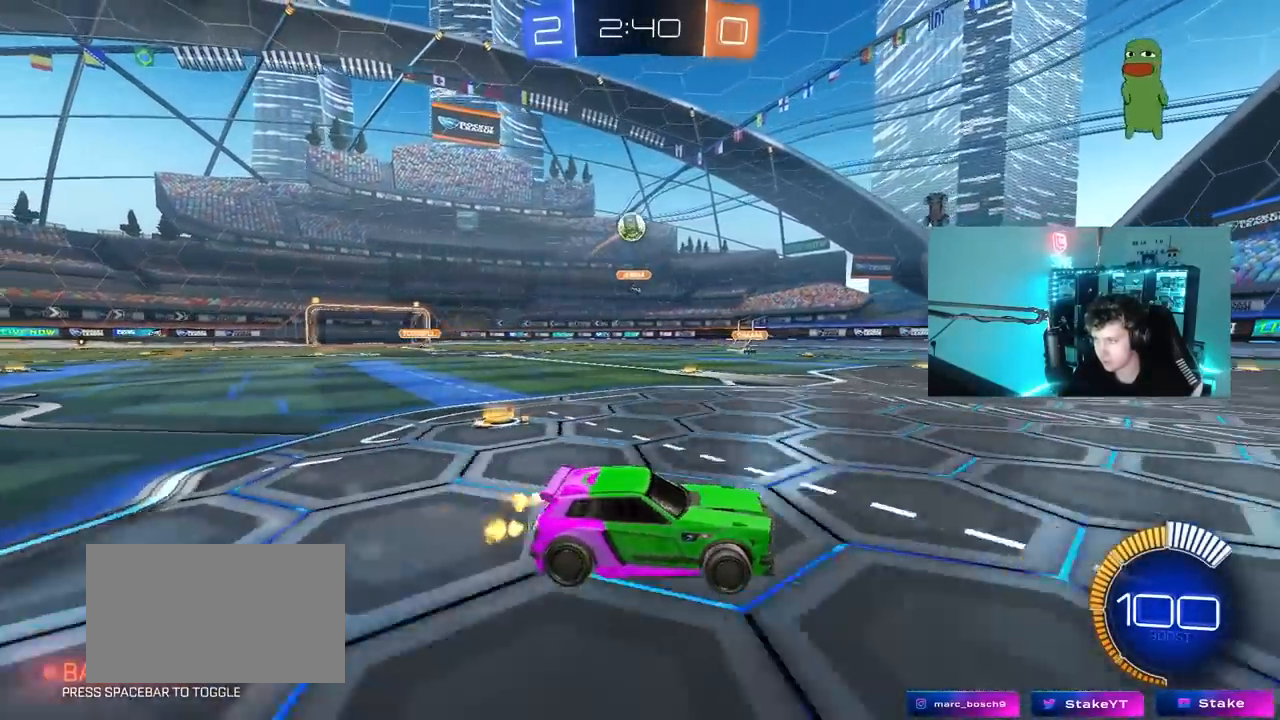
{"keys": ["d"], "mouse": ["left"], "mouse_move": "up", "events": [[17, "a", "down"], [17, "s", "down"], [167, "mouse_right", "down"], [167, "s", "up"], [217, "s", "down"], [400, "a", "up"], [400, "mouse_left", "down"], [450, "d", "down"], [450, "mouse_right", "up"], [450, "s", "up"]]}
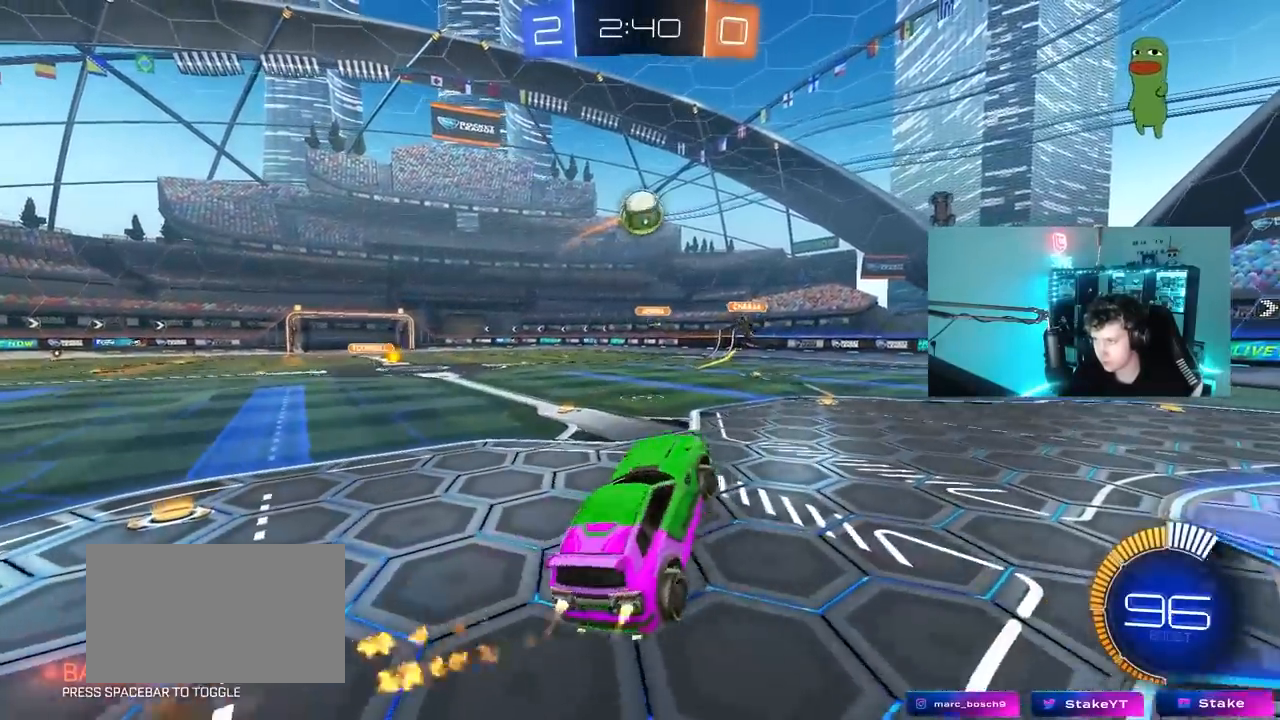
{"keys": ["d", "w"], "mouse": ["left"], "mouse_move": "still", "events": [[50, "shift", "down"], [133, "shift", "up"], [467, "w", "down"]]}
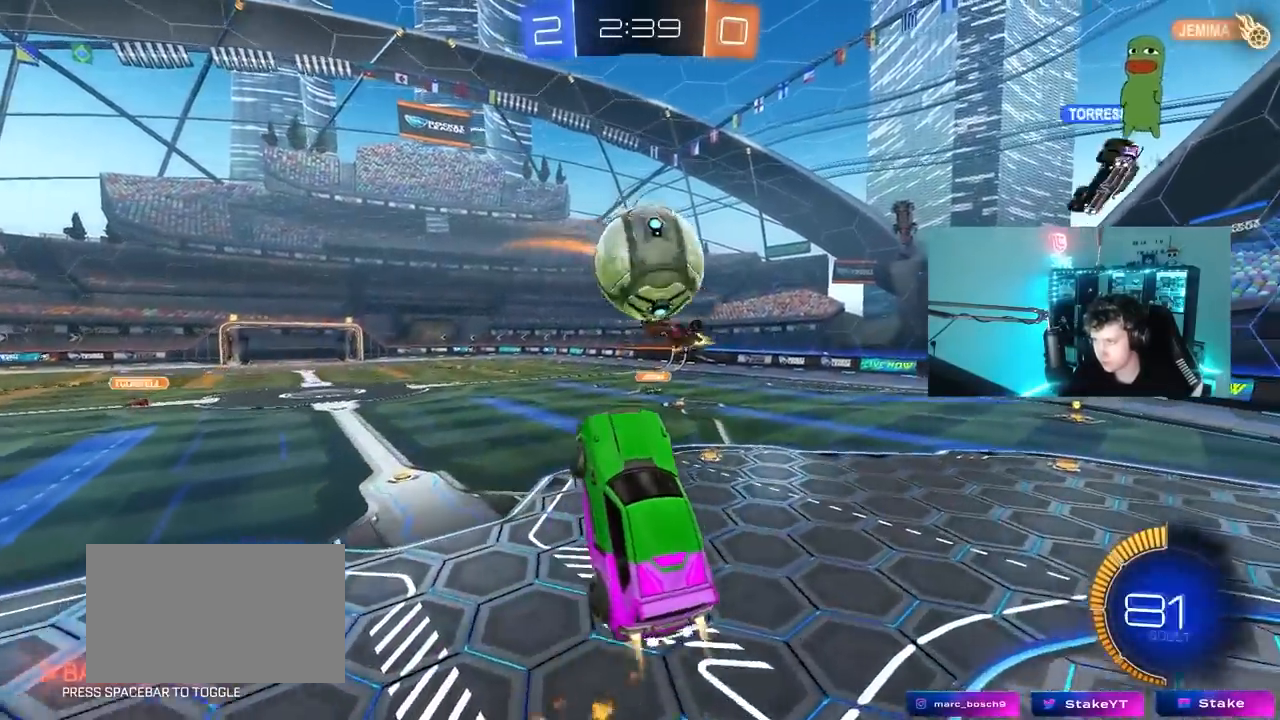
{"keys": ["d", "s", "shift"], "mouse": [], "mouse_move": "still", "events": [[100, "shift", "down"], [150, "mouse_right", "down"], [250, "s", "down"], [250, "w", "up"], [283, "mouse_left", "up"], [333, "mouse_right", "up"]]}
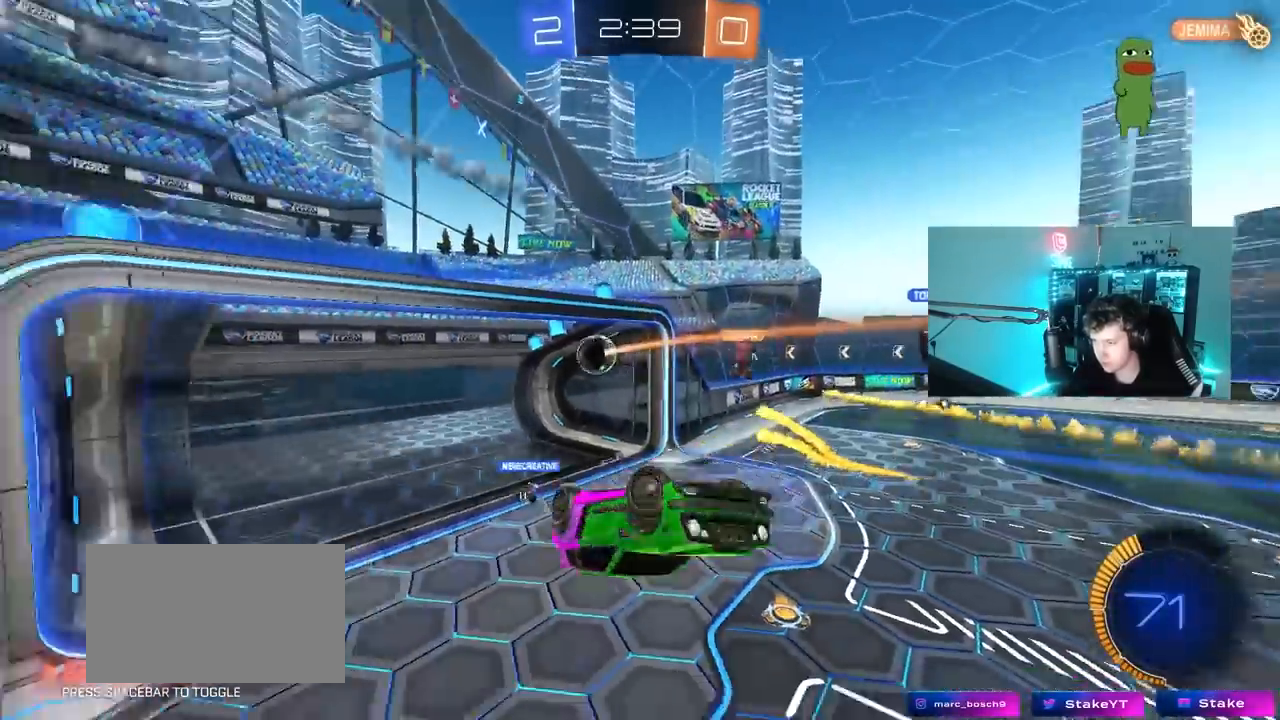
{"keys": ["tab"], "mouse": [], "mouse_move": "still", "events": [[167, "s", "up"], [217, "shift", "up"], [267, "d", "up"], [350, "space", "down"], [400, "tab", "down"], [500, "space", "up"]]}
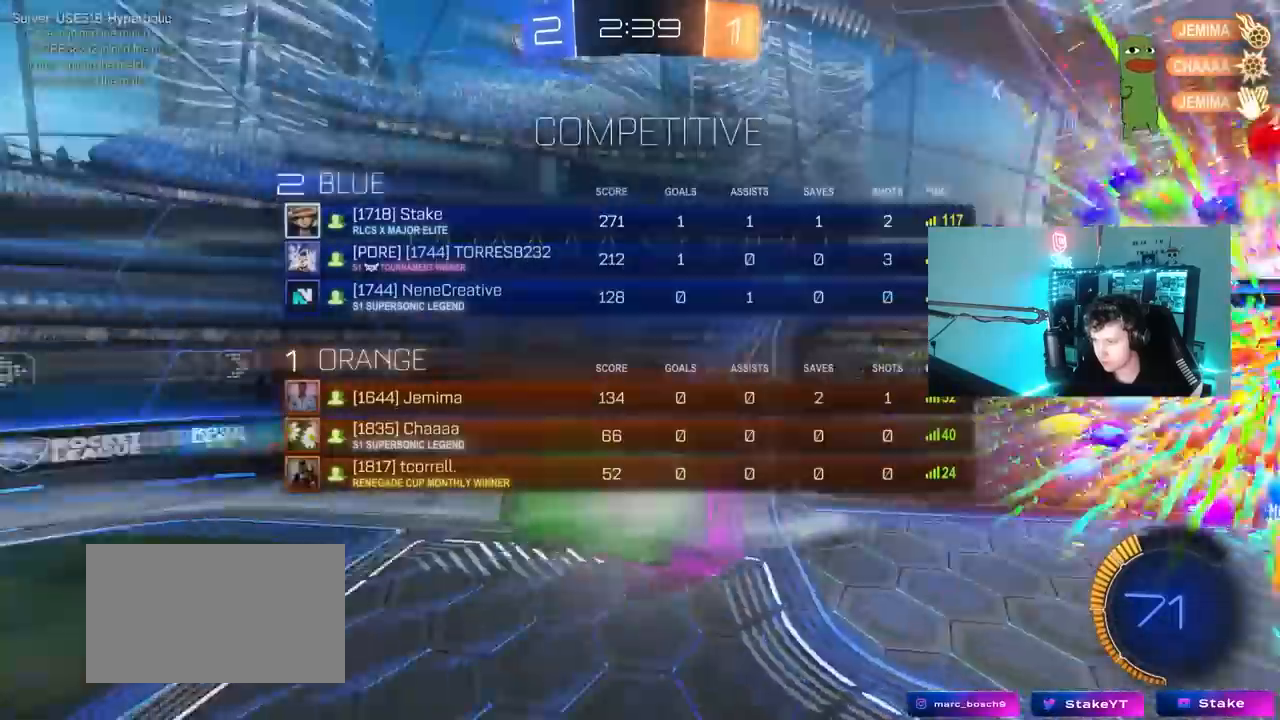
{"keys": ["s", "tab"], "mouse": [], "mouse_move": "still", "events": [[467, "s", "down"]]}
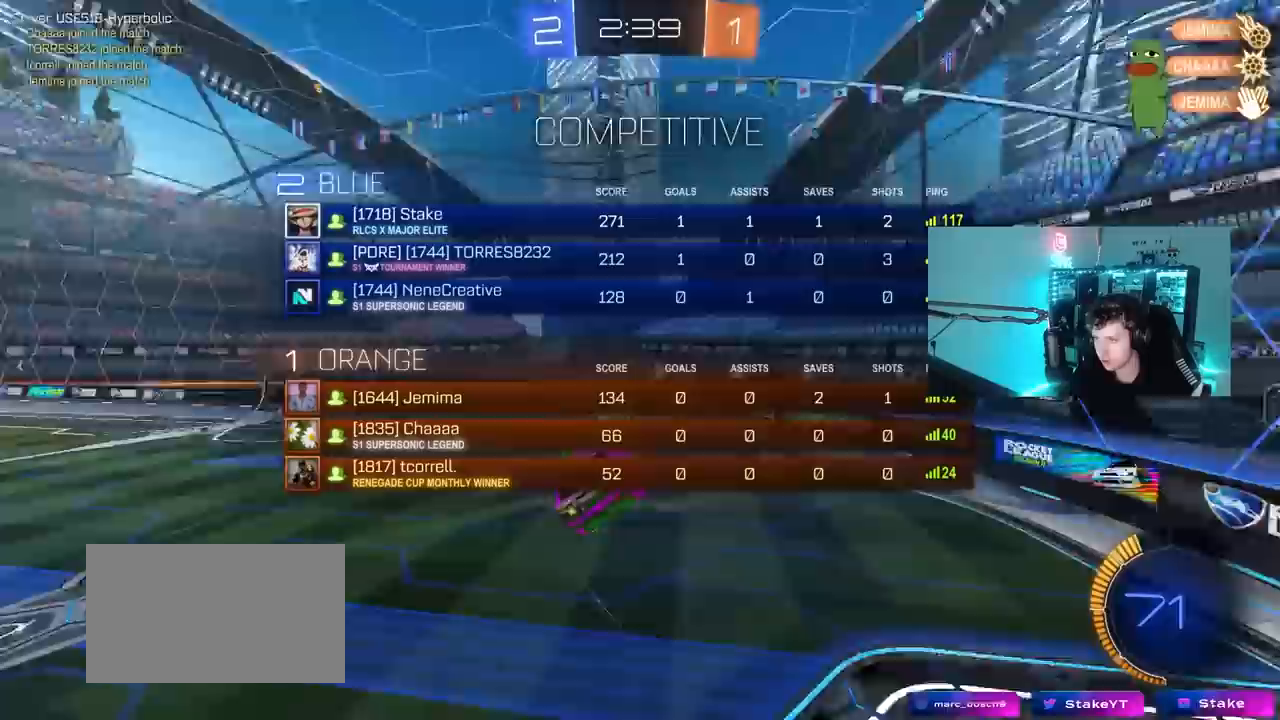
{"keys": ["s", "tab"], "mouse": [], "mouse_move": "still", "events": [[250, "s", "up"], [433, "s", "down"]]}
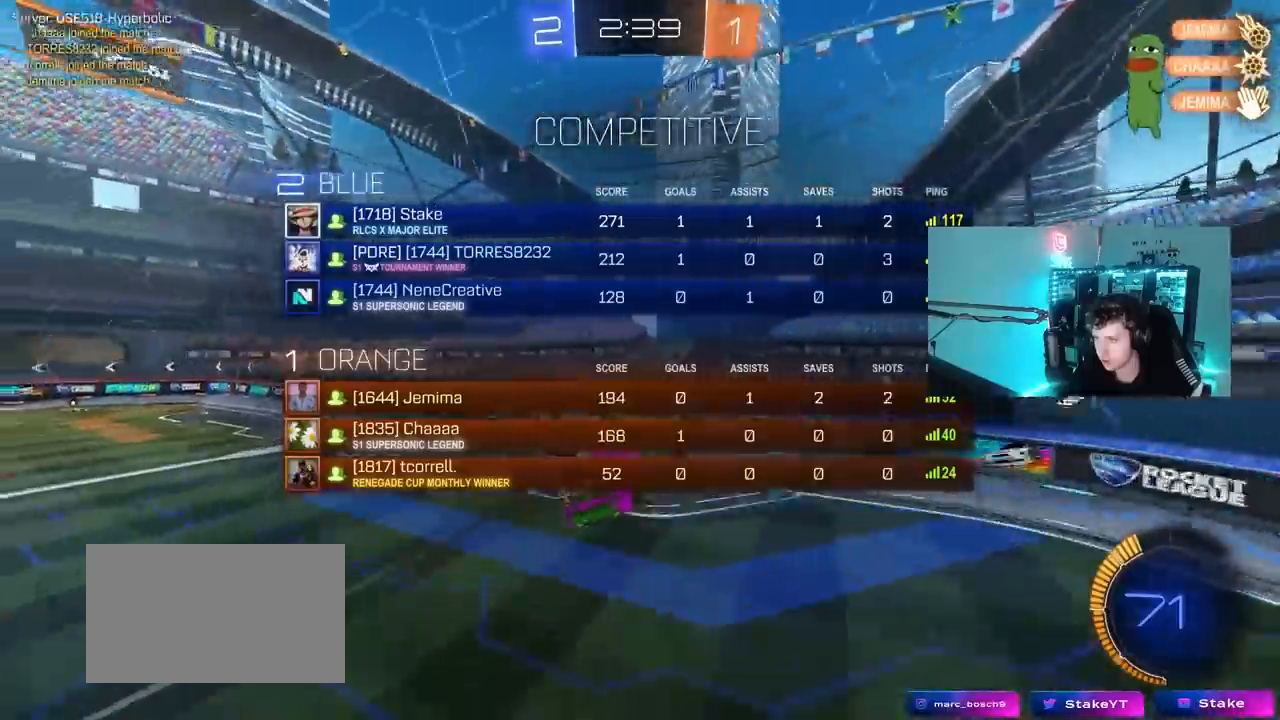
{"keys": ["a"], "mouse": ["left"], "mouse_move": "still", "events": [[117, "s", "up"], [117, "tab", "up"], [267, "a", "down"], [267, "s", "down"], [400, "mouse_left", "down"], [400, "s", "up"]]}
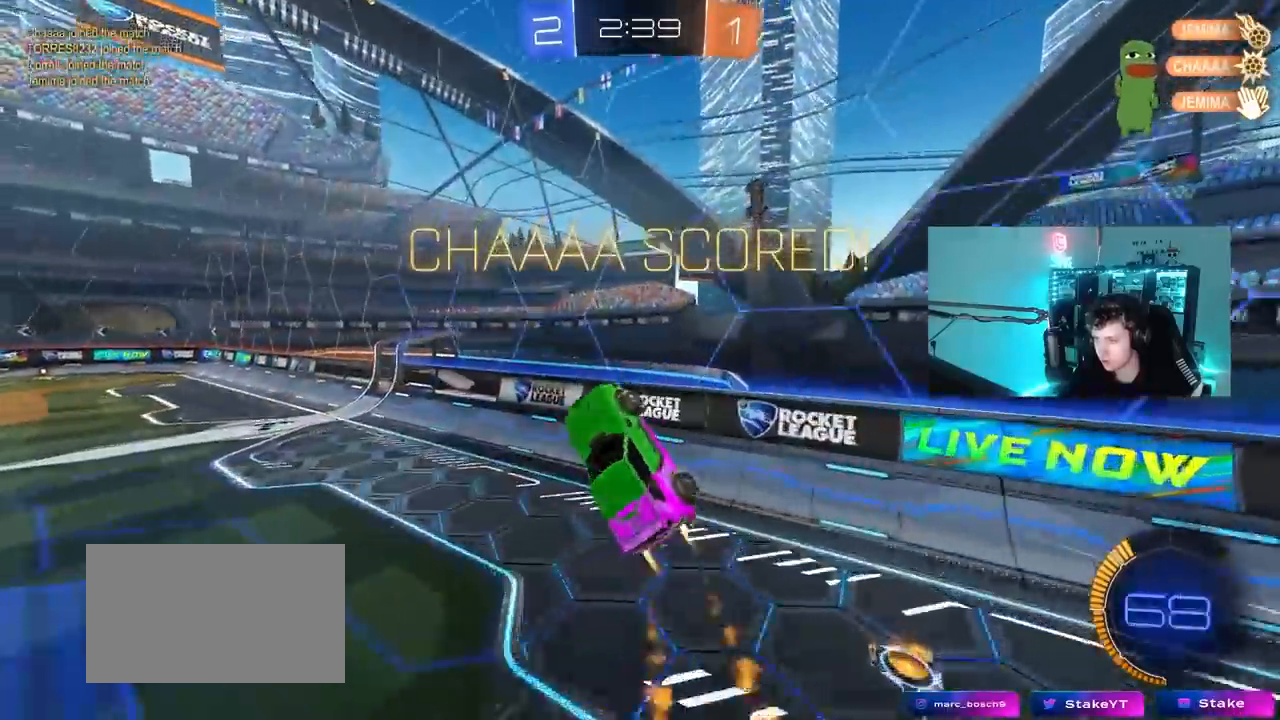
{"keys": ["w"], "mouse": [], "mouse_move": "still", "events": [[50, "a", "up"], [50, "w", "down"], [83, "d", "down"], [133, "shift", "down"], [233, "shift", "up"], [317, "mouse_left", "up"], [367, "d", "up"]]}
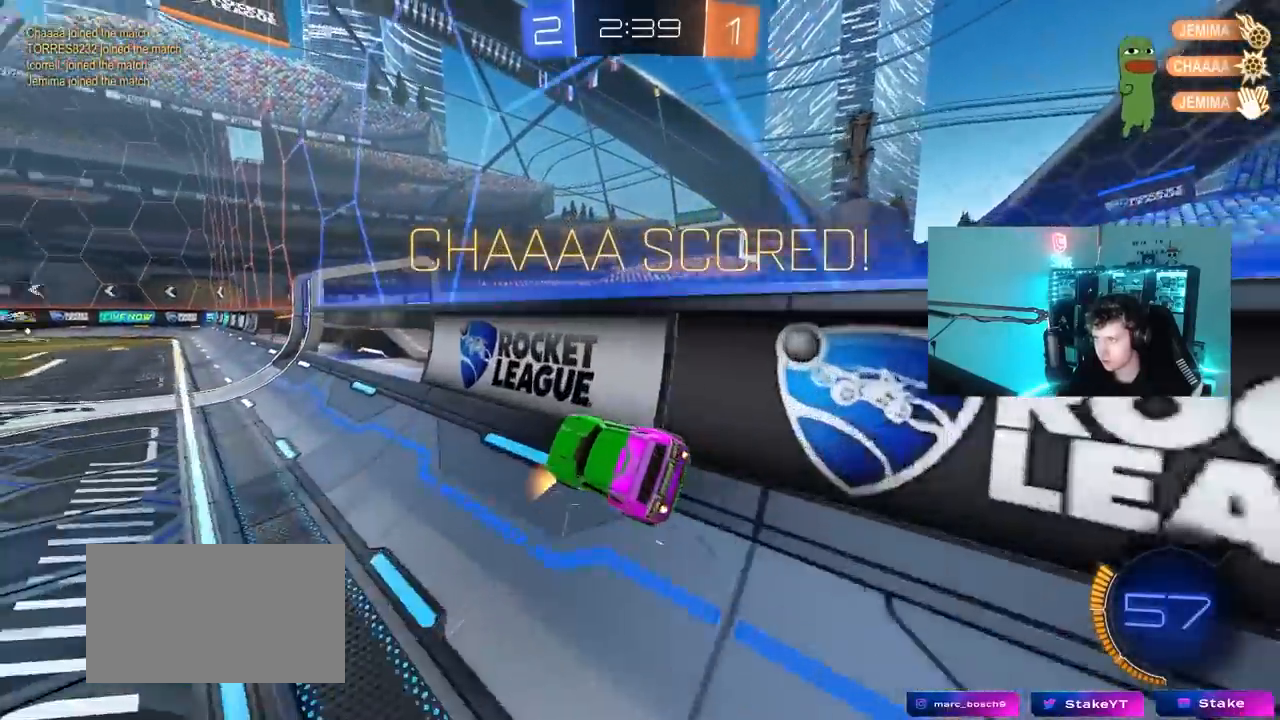
{"keys": ["a"], "mouse": [], "mouse_move": "still", "events": [[17, "a", "down"], [50, "a", "up"], [50, "w", "up"], [100, "mouse_right", "down"], [150, "d", "down"], [150, "mouse_left", "down"], [200, "s", "down"], [200, "shift", "down"], [250, "mouse_left", "up"], [283, "mouse_right", "up"], [333, "a", "down"], [383, "d", "up"], [383, "s", "up"], [483, "shift", "up"]]}
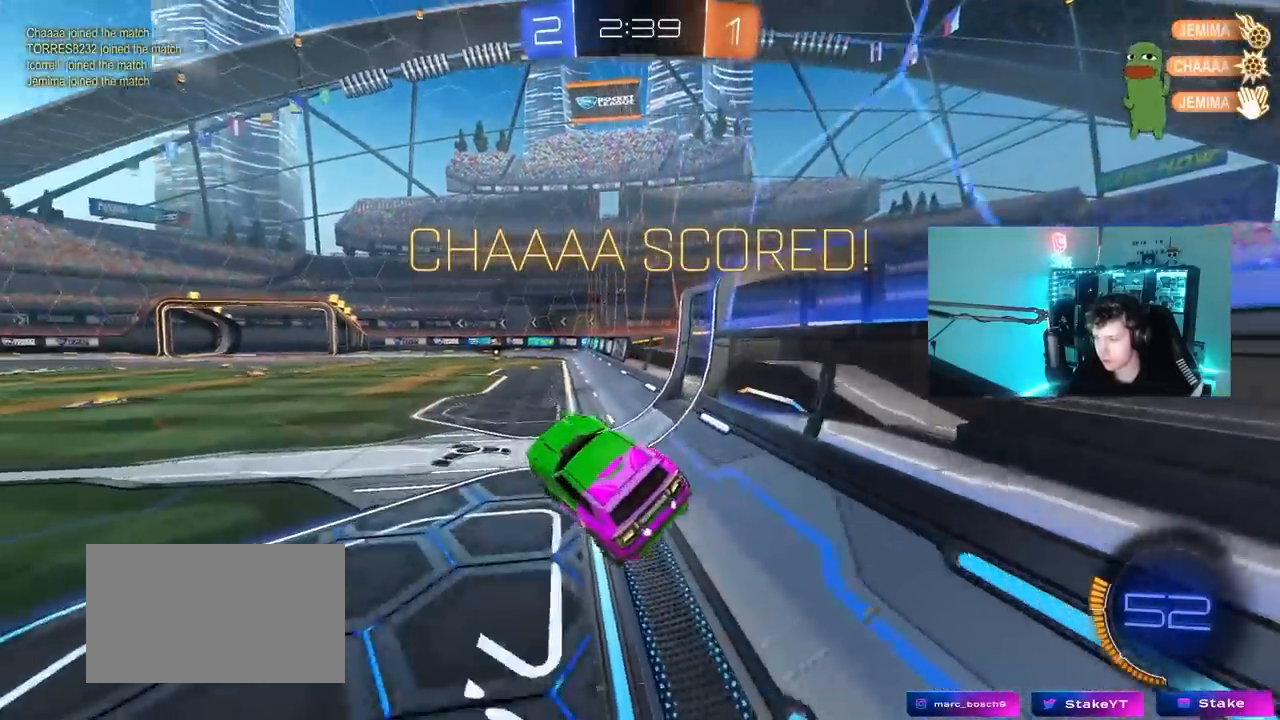
{"keys": ["d", "shift", "w"], "mouse": ["right"], "mouse_move": "right", "events": [[117, "a", "up"], [267, "d", "down"], [317, "shift", "down"], [450, "mouse_right", "down"], [500, "w", "down"]]}
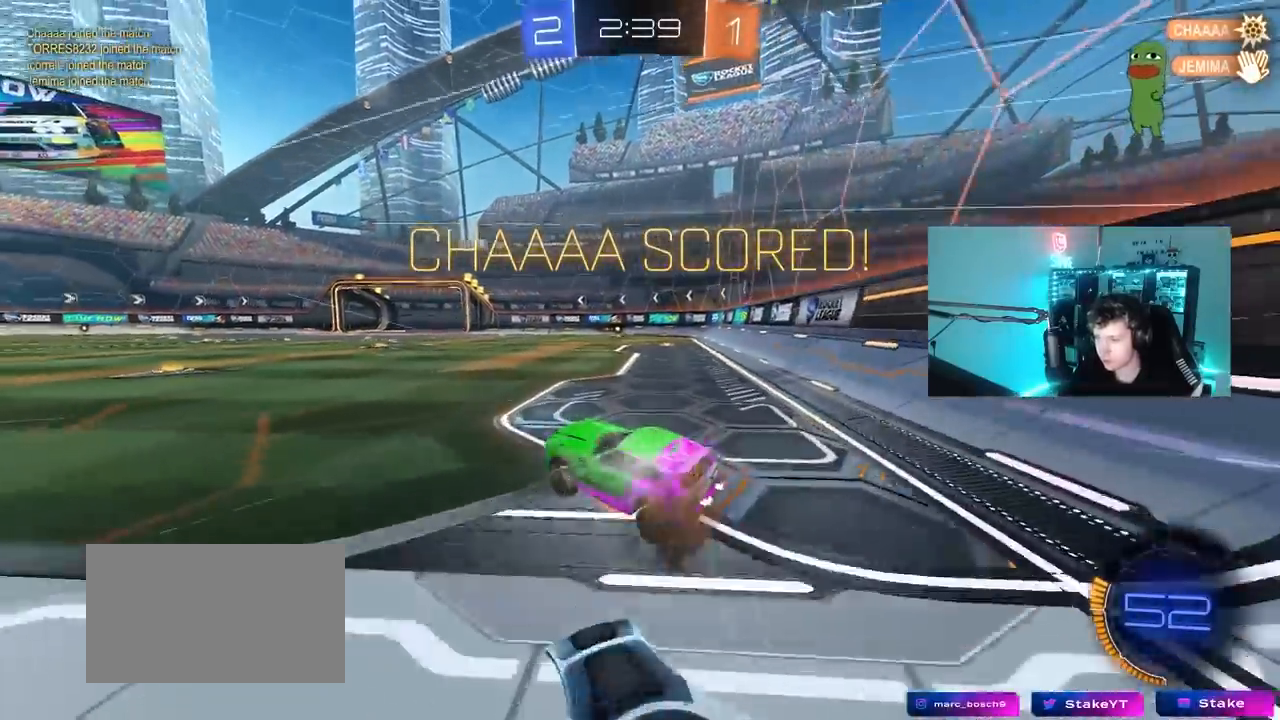
{"keys": ["d", "shift"], "mouse": ["right"], "mouse_move": "still", "events": [[67, "mouse_right", "up"], [133, "mouse_right", "down"], [233, "mouse_right", "up"], [317, "mouse_right", "down"], [467, "w", "up"]]}
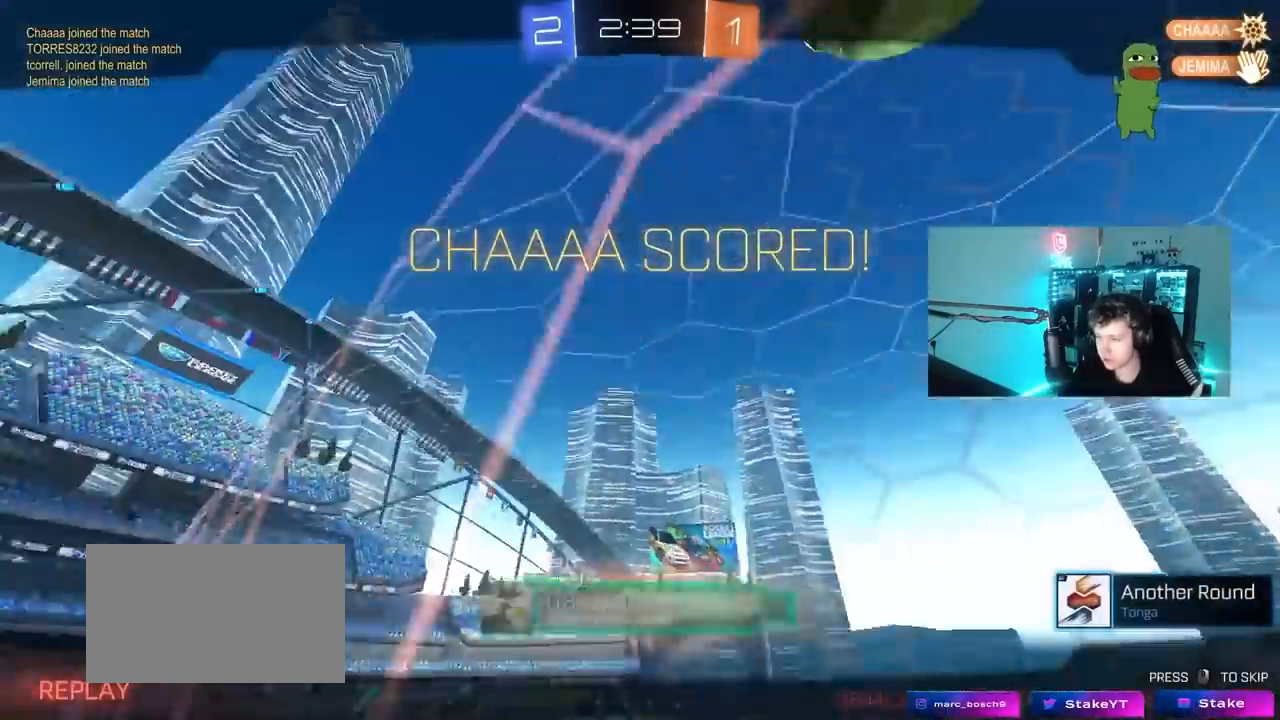
{"keys": [], "mouse": [], "mouse_move": "up", "events": [[17, "s", "down"], [50, "mouse_right", "up"], [100, "d", "up"], [100, "shift", "up"], [200, "s", "up"]]}
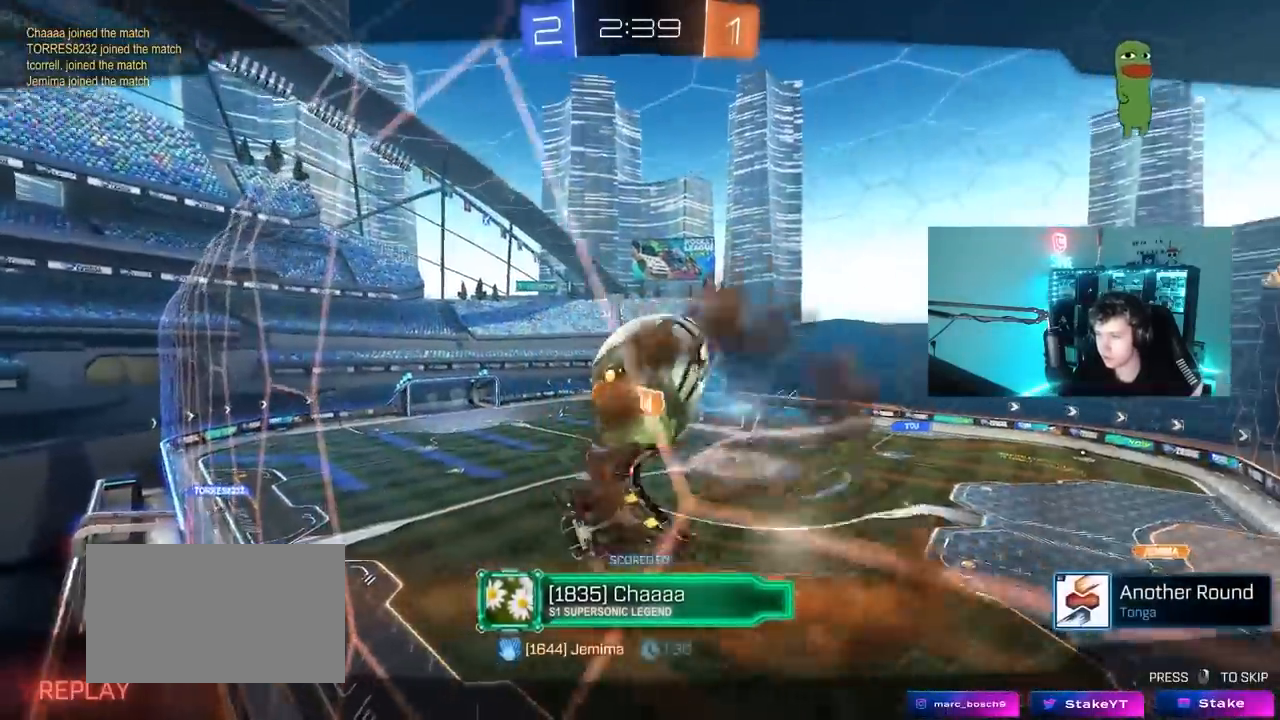
{"keys": [], "mouse": [], "mouse_move": "down", "events": []}
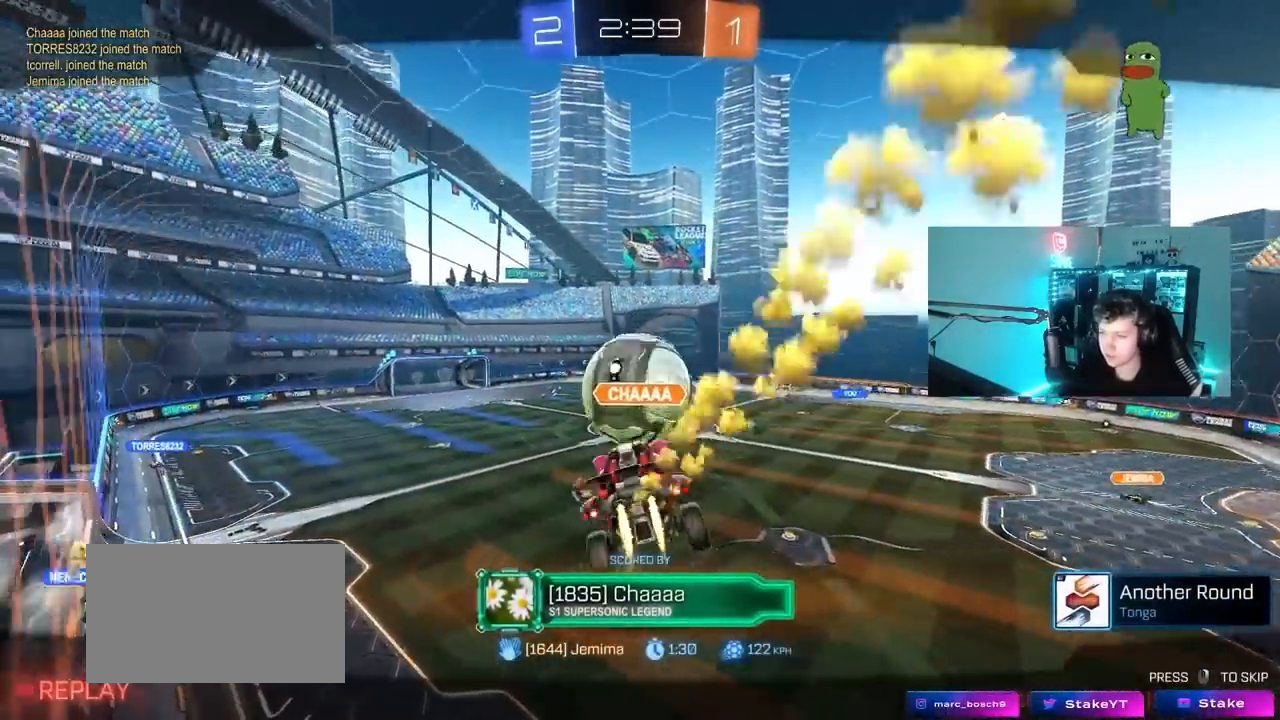
{"keys": [], "mouse": [], "mouse_move": "down", "events": []}
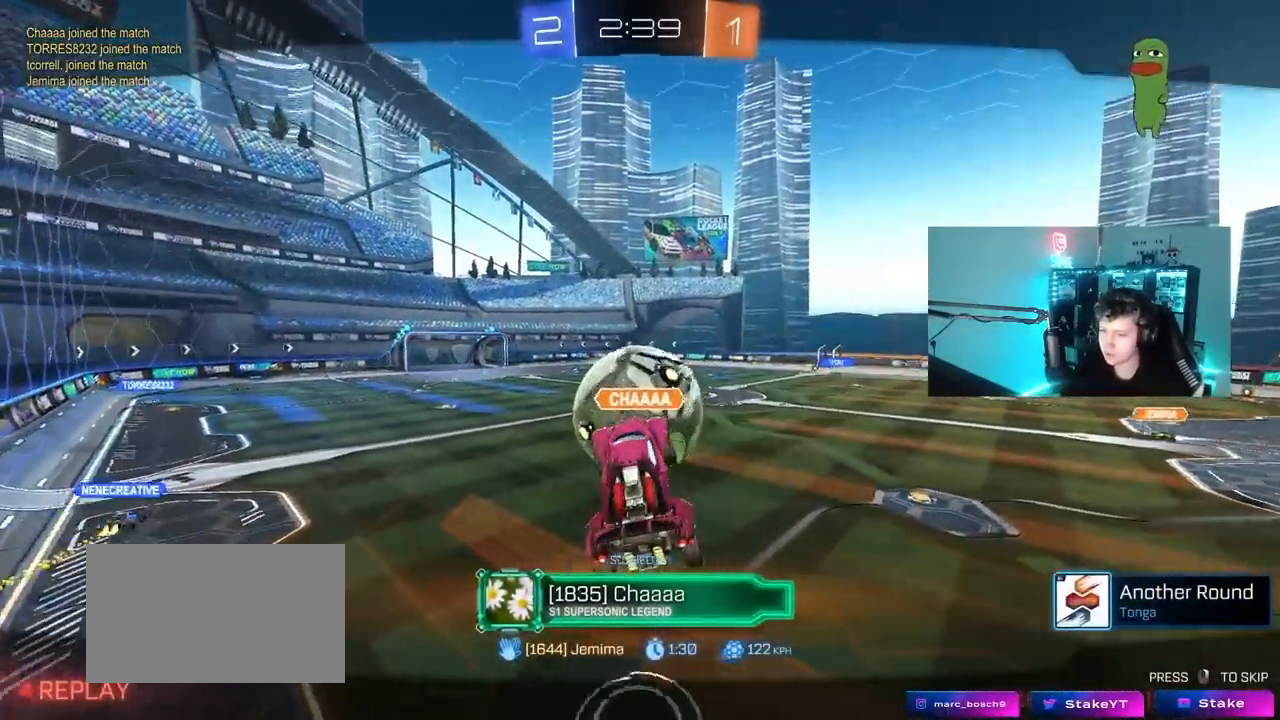
{"keys": [], "mouse": [], "mouse_move": "still", "events": []}
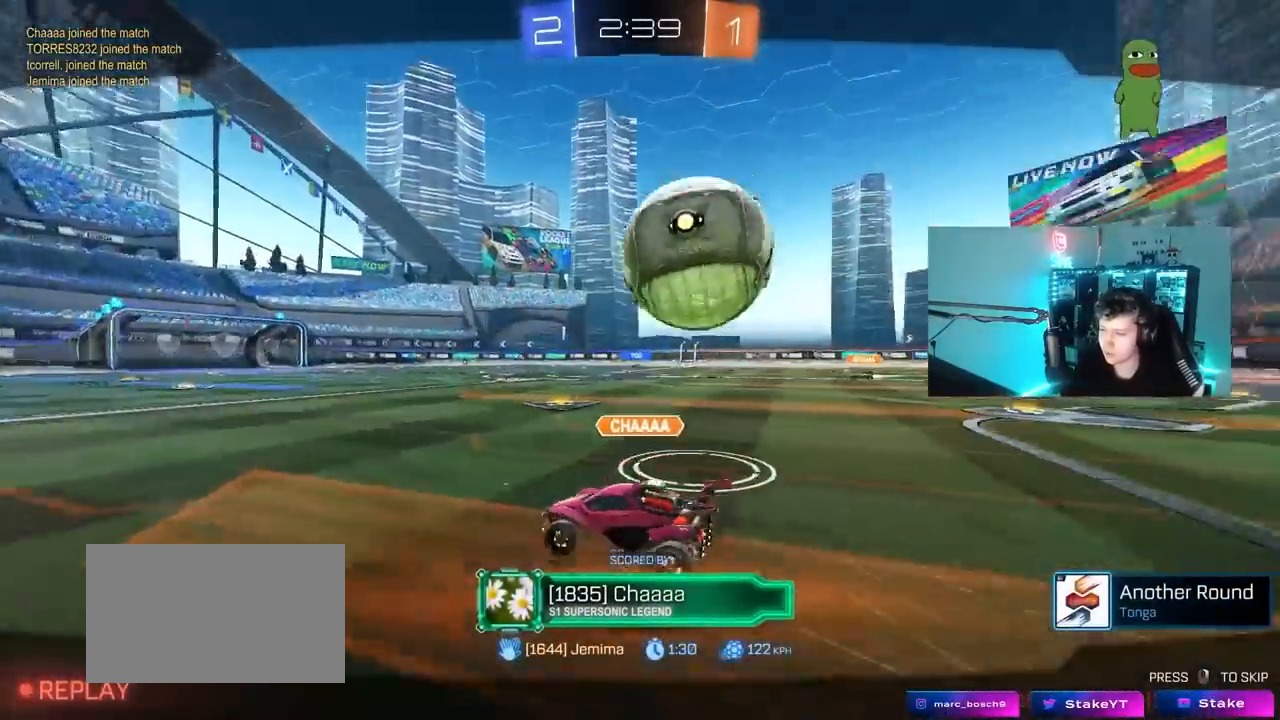
{"keys": [], "mouse": [], "mouse_move": "still", "events": []}
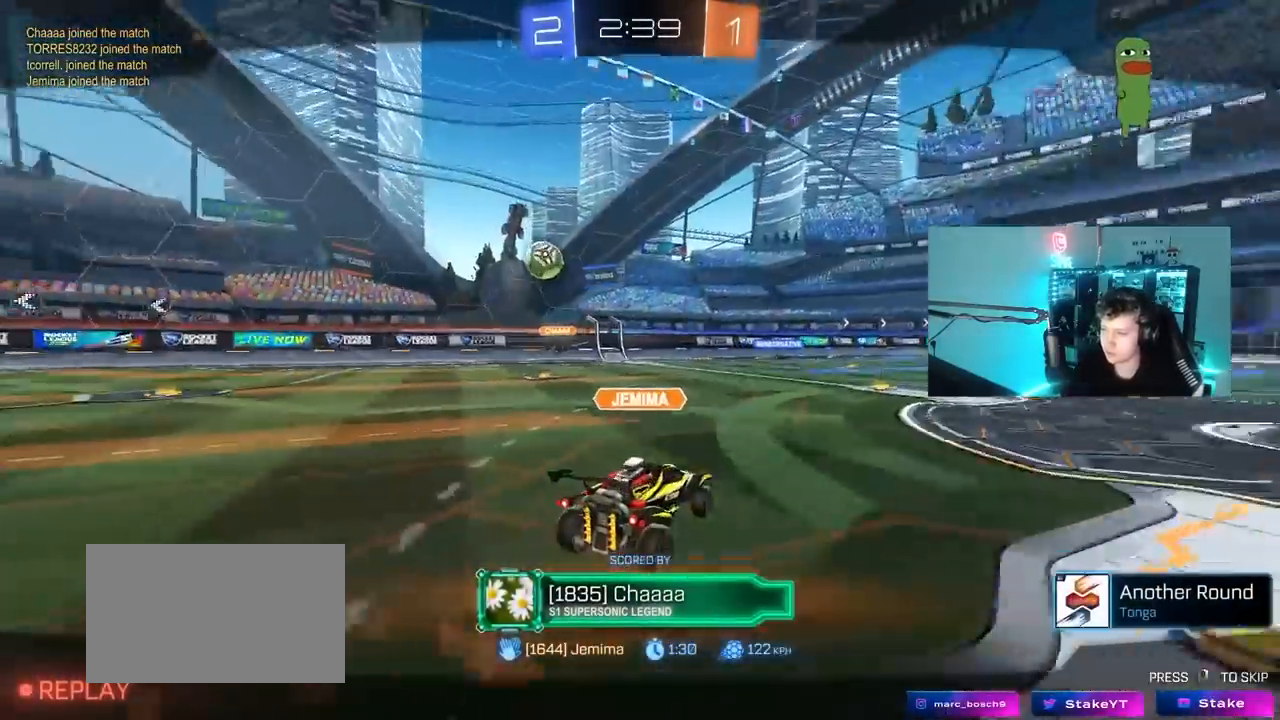
{"keys": [], "mouse": [], "mouse_move": "still", "events": []}
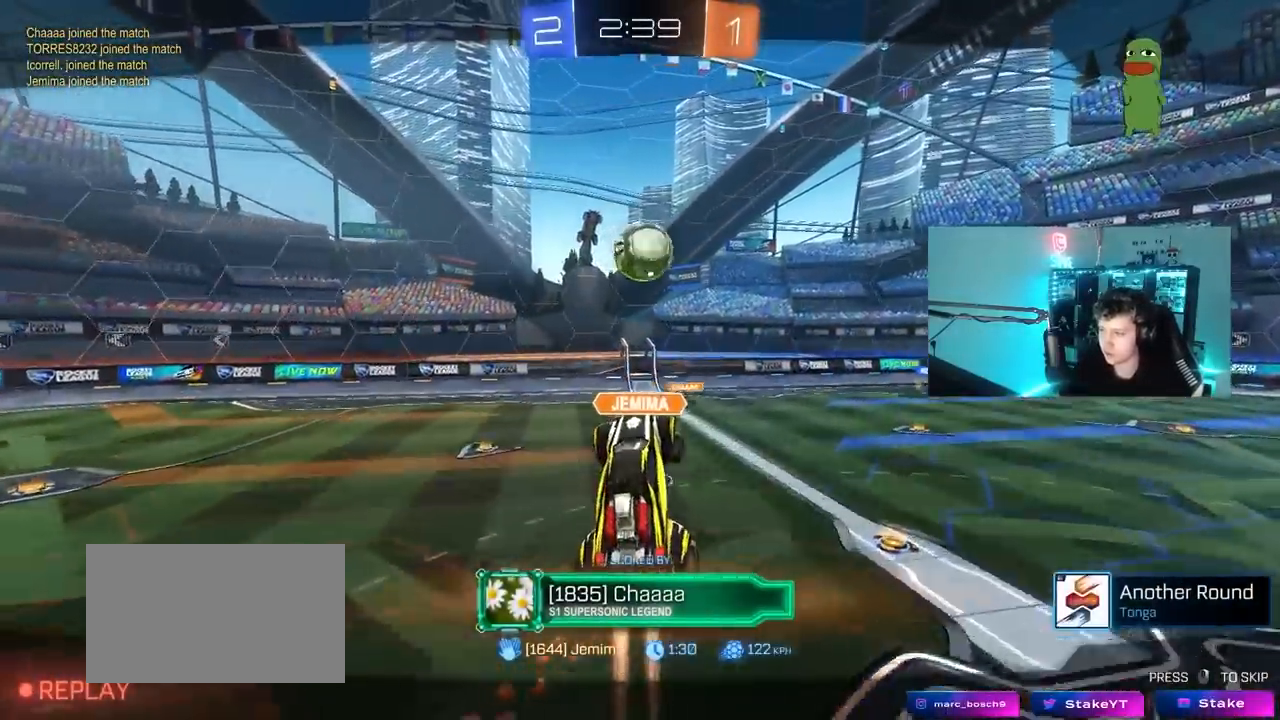
{"keys": [], "mouse": [], "mouse_move": "still", "events": []}
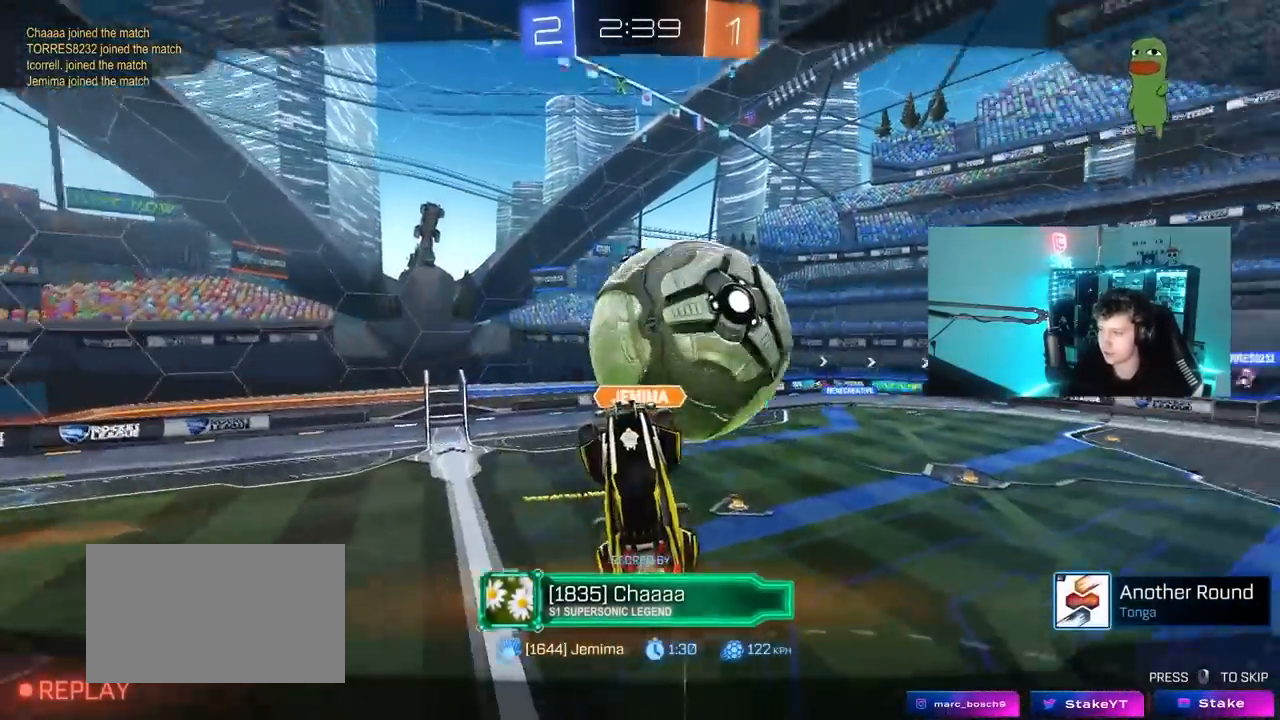
{"keys": [], "mouse": [], "mouse_move": "still", "events": []}
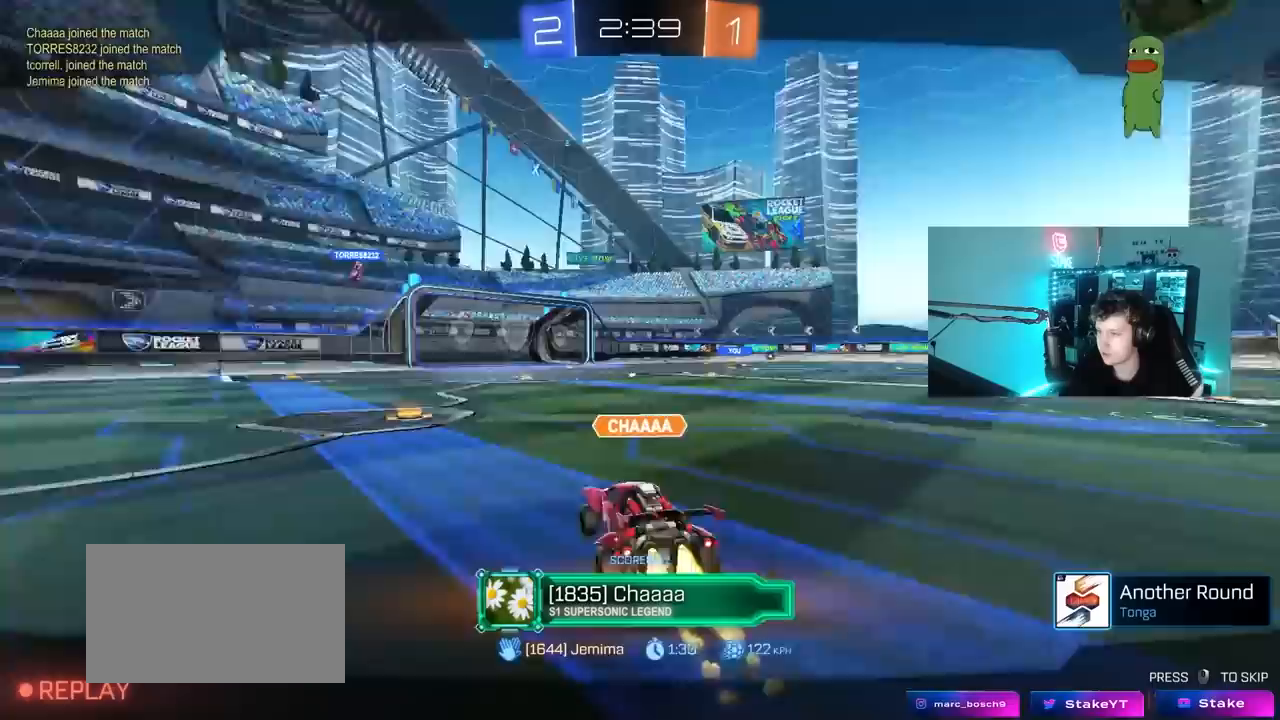
{"keys": [], "mouse": [], "mouse_move": "still", "events": []}
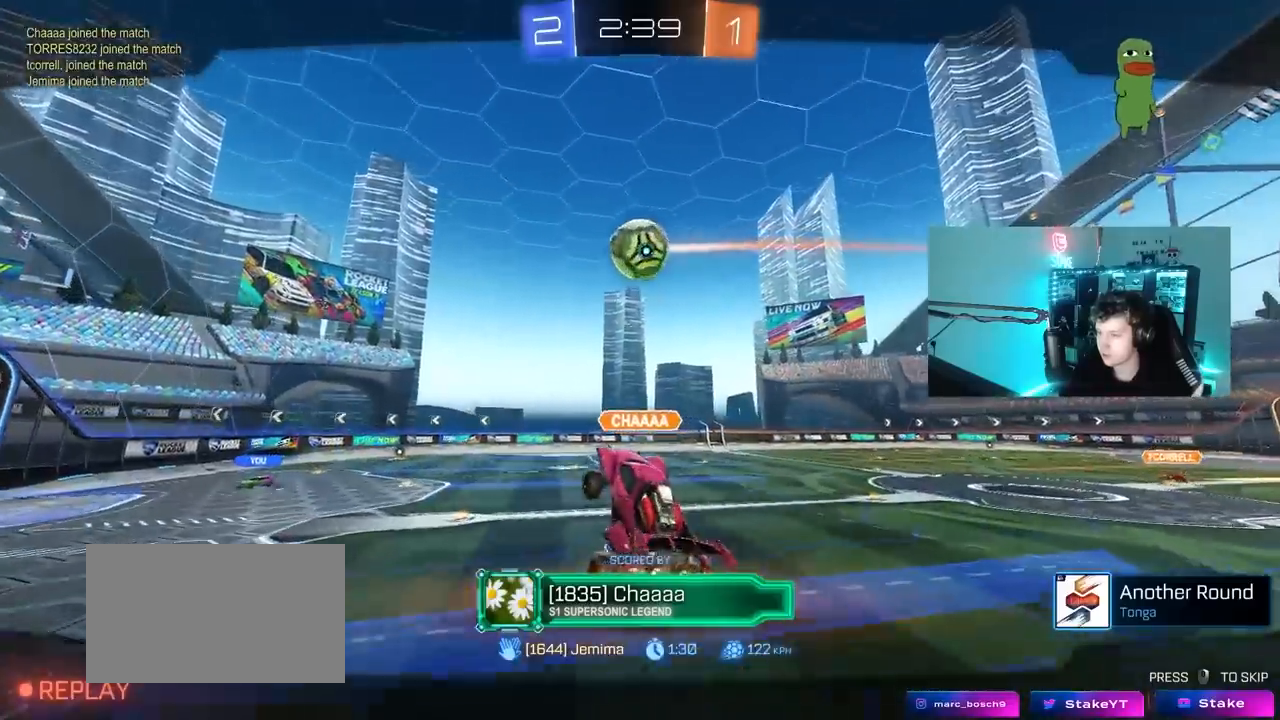
{"keys": [], "mouse": [], "mouse_move": "still", "events": []}
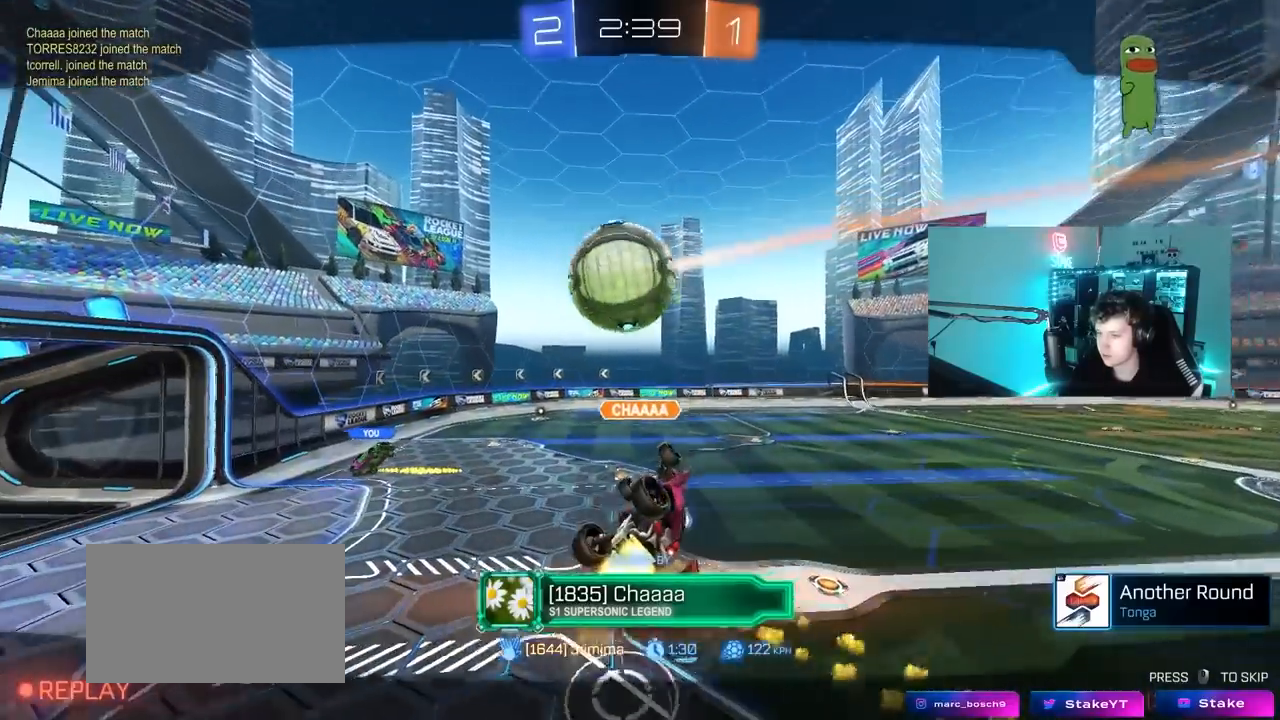
{"keys": [], "mouse": [], "mouse_move": "still", "events": []}
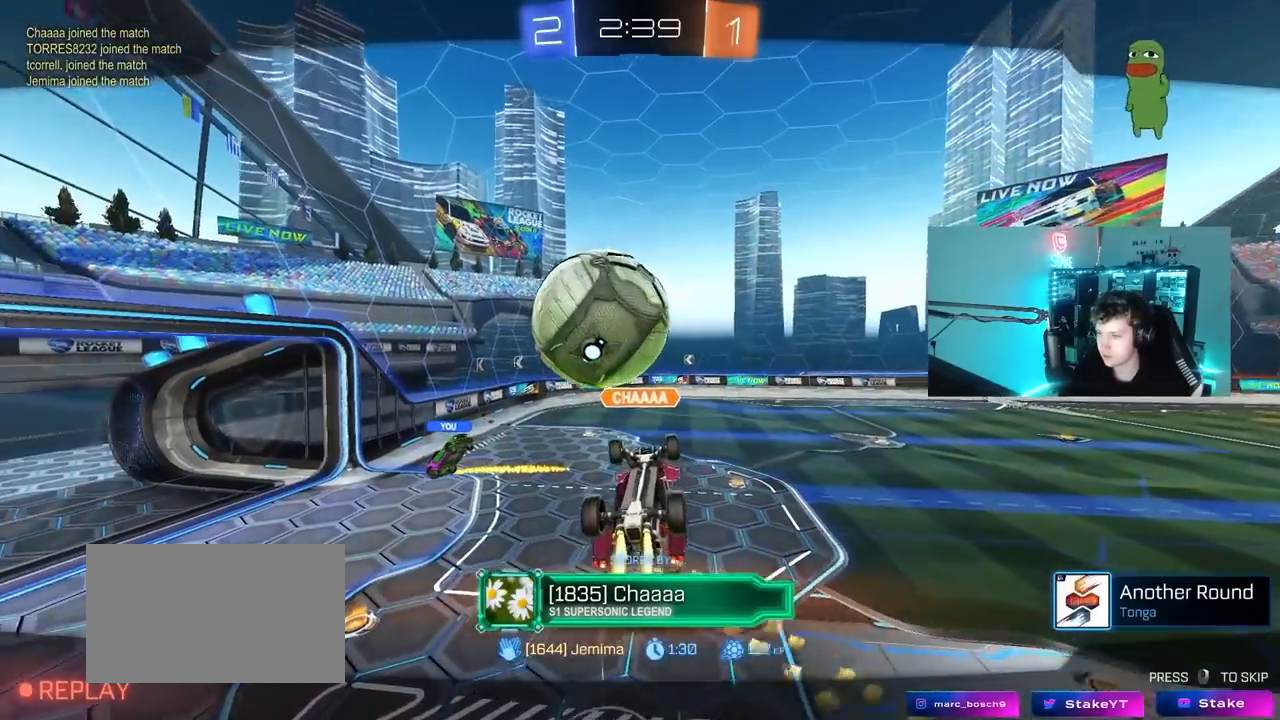
{"keys": [], "mouse": [], "mouse_move": "still", "events": []}
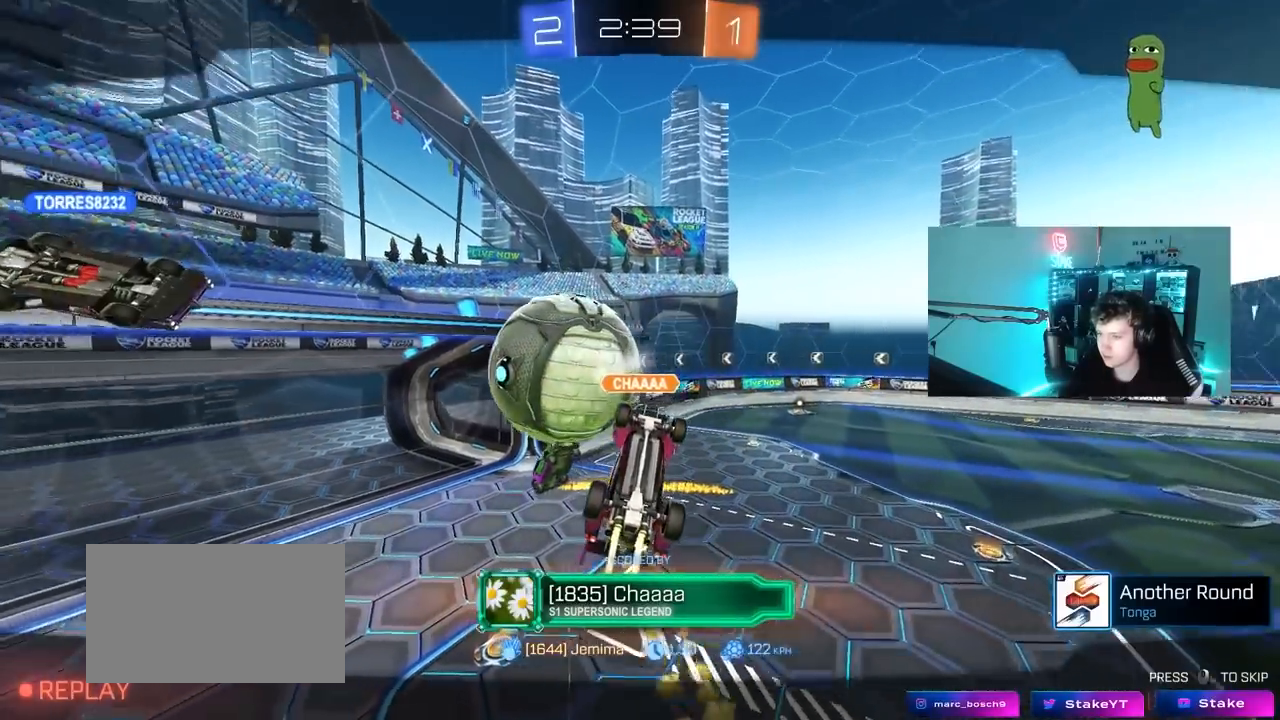
{"keys": [], "mouse": ["right"], "mouse_move": "still", "events": [[333, "mouse_right", "down"]]}
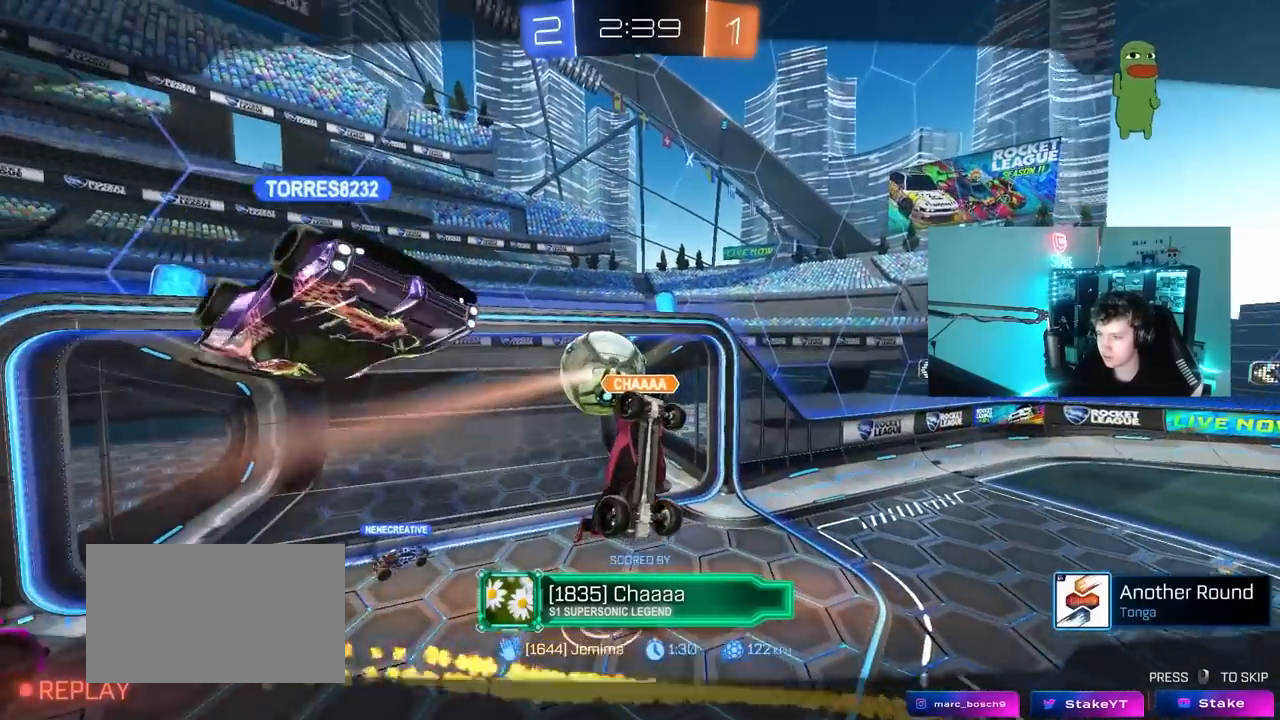
{"keys": [], "mouse": ["right"], "mouse_move": "still", "events": [[33, "mouse_right", "up"], [117, "mouse_right", "down"], [350, "mouse_right", "up"], [400, "mouse_right", "down"]]}